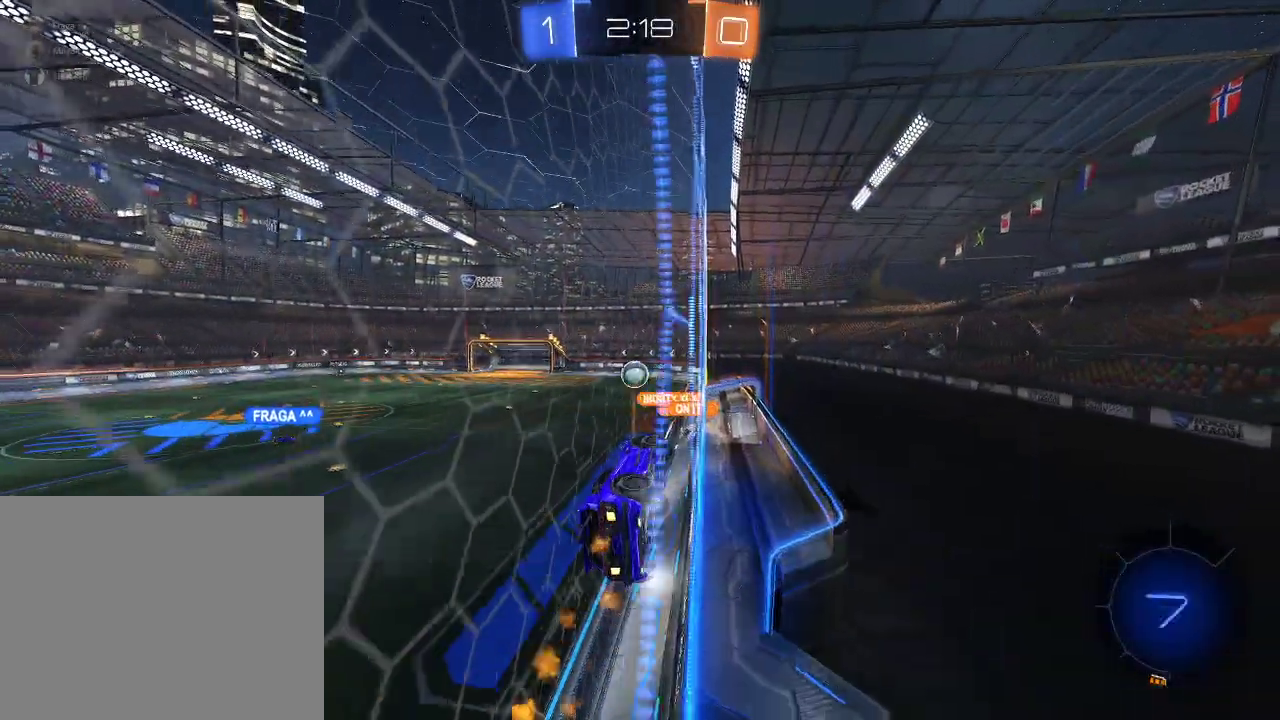
Gameplay with a controller (Xbox layout); each line is a JSON object with the inputs held at the frame after it. "events" lists button and stick changes between this image and that frame as [ms after this image, input, new state], when the widget could be followed in between.
{"buttons": ["R2"], "left_stick": "center", "right_stick": "center", "events": [[117, "left_stick", "center"], [167, "A", "down"], [233, "left_stick", "right"], [250, "L1", "down"], [267, "A", "up"], [467, "L1", "up"], [483, "left_stick", "center"]]}
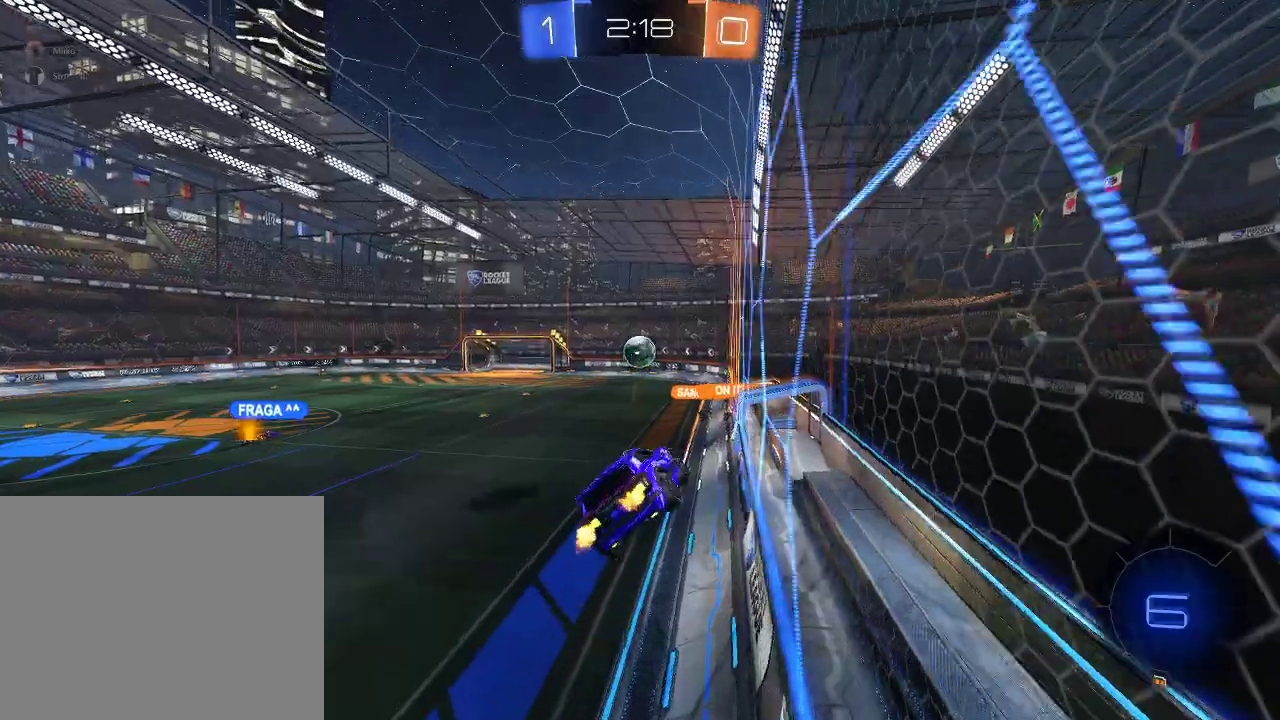
{"buttons": ["R2"], "left_stick": "center", "right_stick": "center", "events": [[150, "left_stick", "down"], [233, "left_stick", "center"]]}
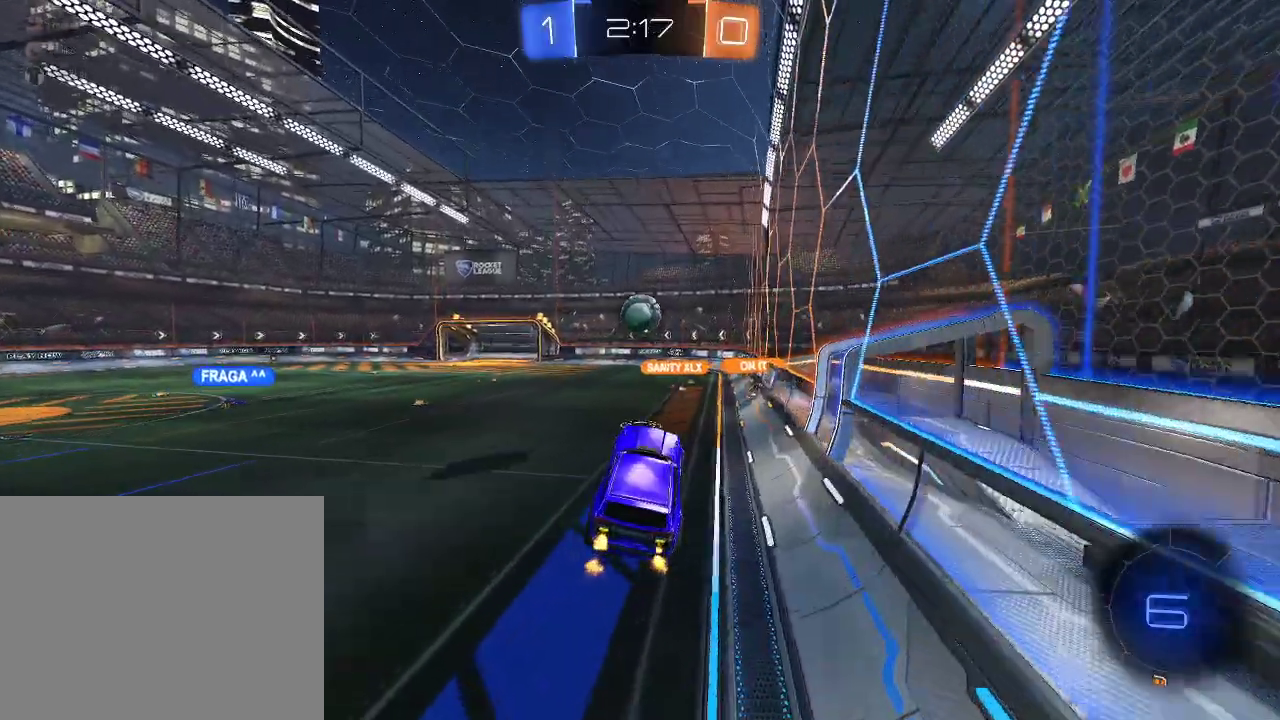
{"buttons": ["R2"], "left_stick": "center", "right_stick": "center", "events": [[200, "left_stick", "up"], [317, "A", "down"], [417, "left_stick", "center"], [467, "A", "up"]]}
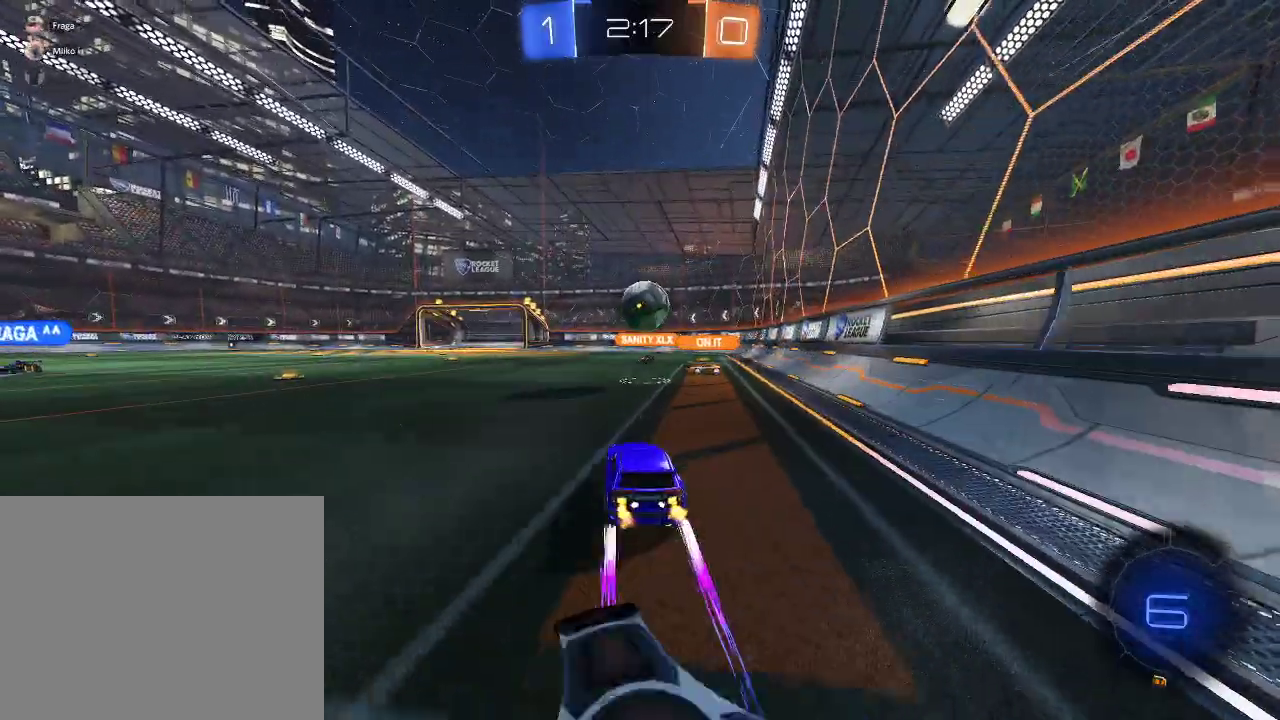
{"buttons": ["A", "L1", "R2", "L3"], "left_stick": "right", "right_stick": "center"}
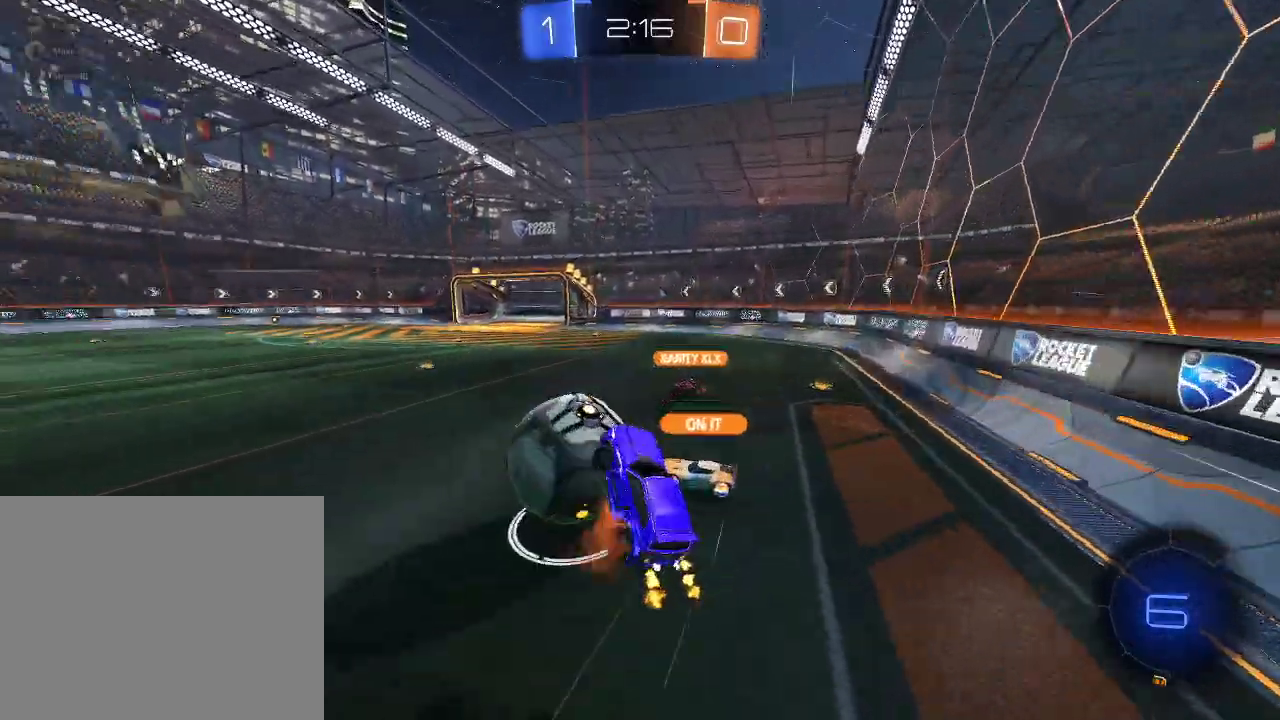
{"buttons": ["L1", "R2"], "left_stick": "up", "right_stick": "center"}
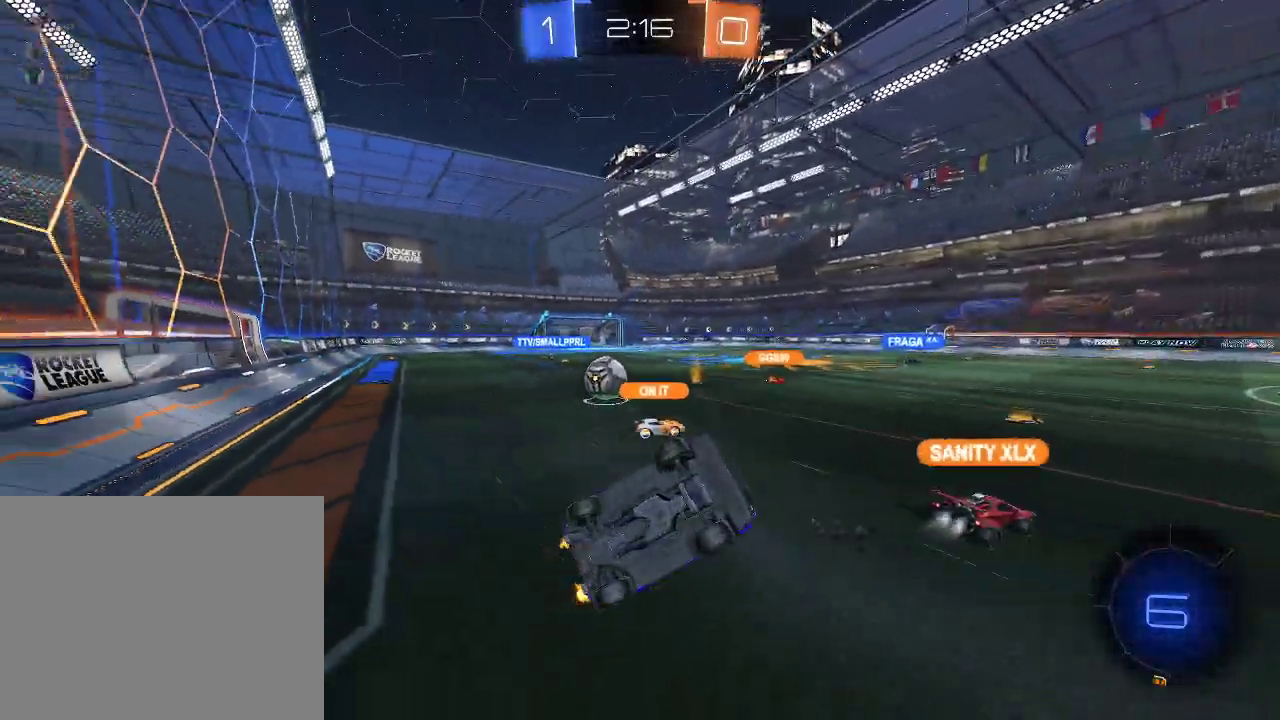
{"buttons": ["R2"], "left_stick": "up-left", "right_stick": "center", "events": [[33, "L1", "up"], [333, "left_stick", "center"], [467, "left_stick", "up-left"]]}
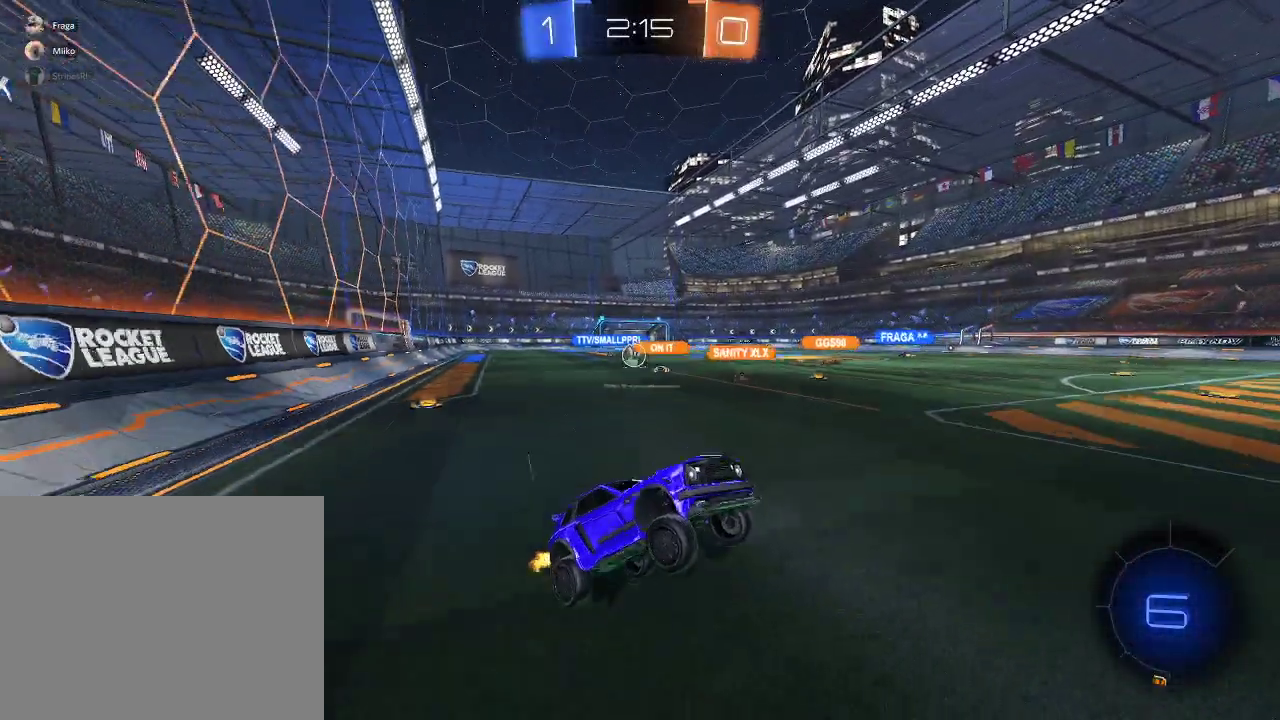
{"buttons": ["R2"], "left_stick": "left", "right_stick": "center", "events": [[33, "left_stick", "left"]]}
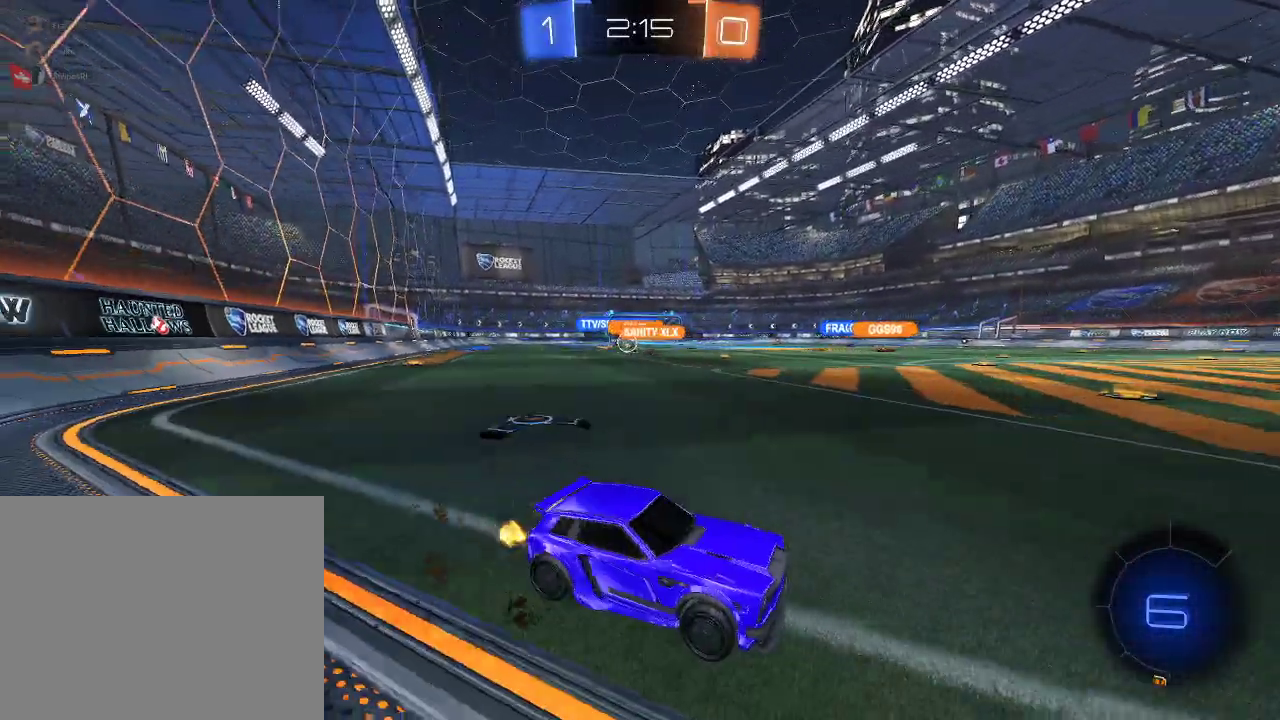
{"buttons": ["R2"], "left_stick": "left", "right_stick": "center", "events": []}
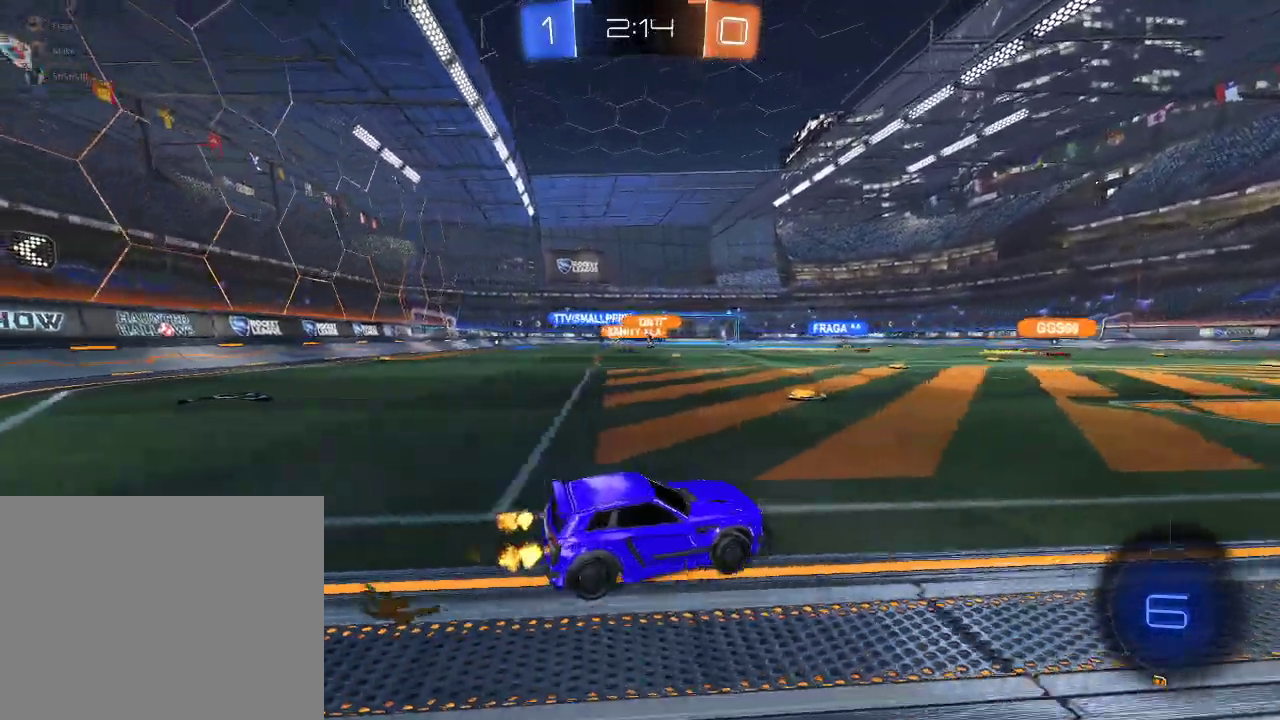
{"buttons": ["R1", "R2"], "left_stick": "center", "right_stick": "center", "events": [[450, "R1", "down"], [467, "left_stick", "center"]]}
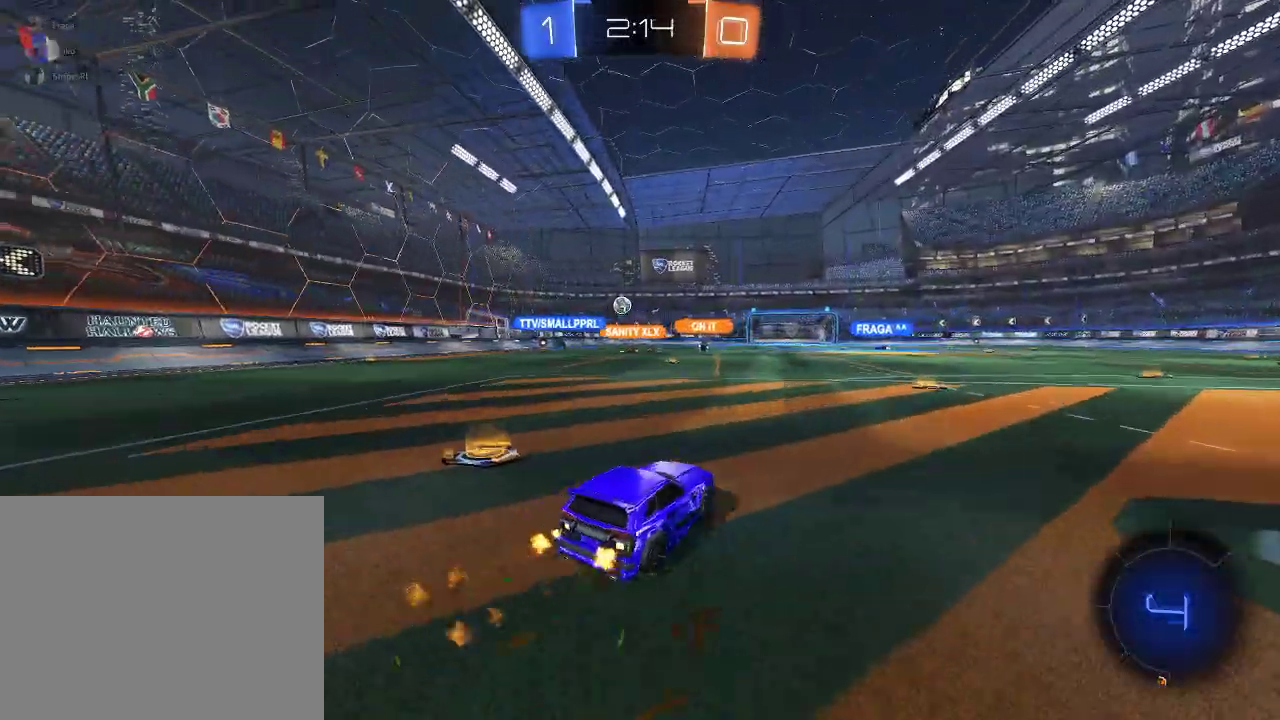
{"buttons": ["R2"], "left_stick": "center", "right_stick": "center", "events": [[17, "A", "down"], [33, "left_stick", "up"], [100, "A", "up"], [150, "A", "down"], [250, "A", "up"], [283, "R1", "up"], [317, "Y", "down"], [317, "left_stick", "center"], [383, "Y", "up"]]}
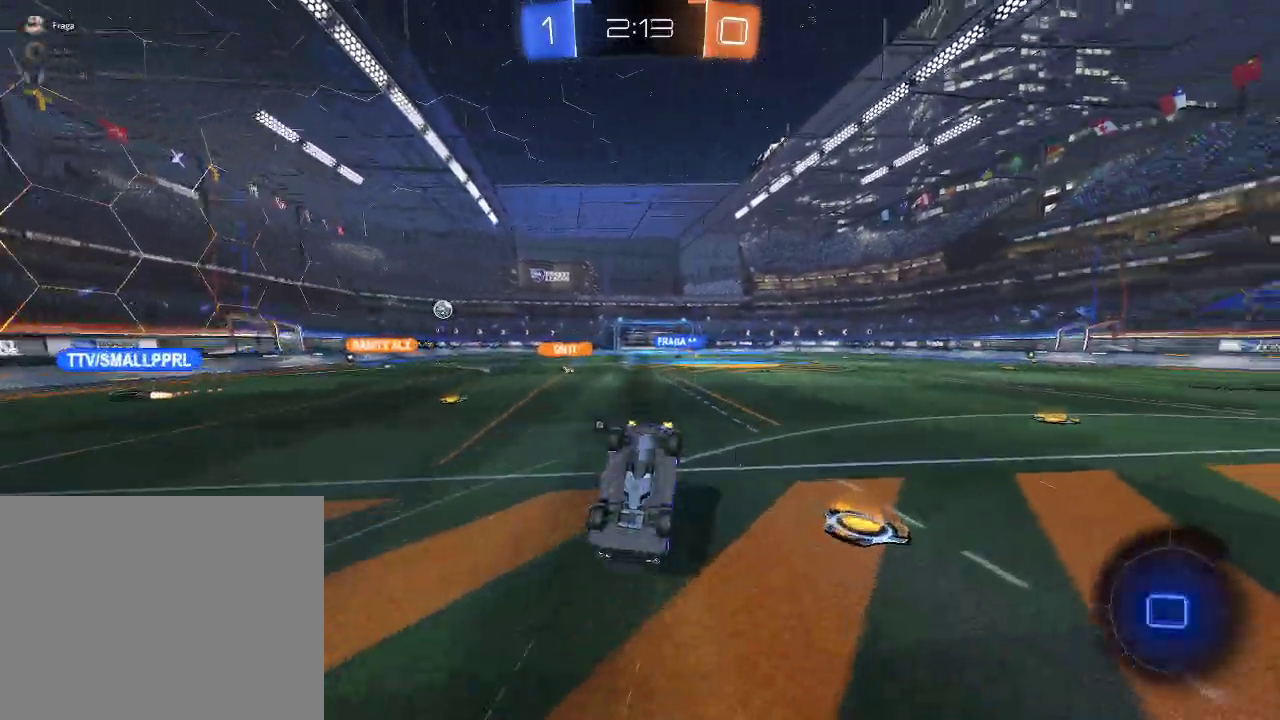
{"buttons": ["R2"], "left_stick": "center", "right_stick": "center", "events": []}
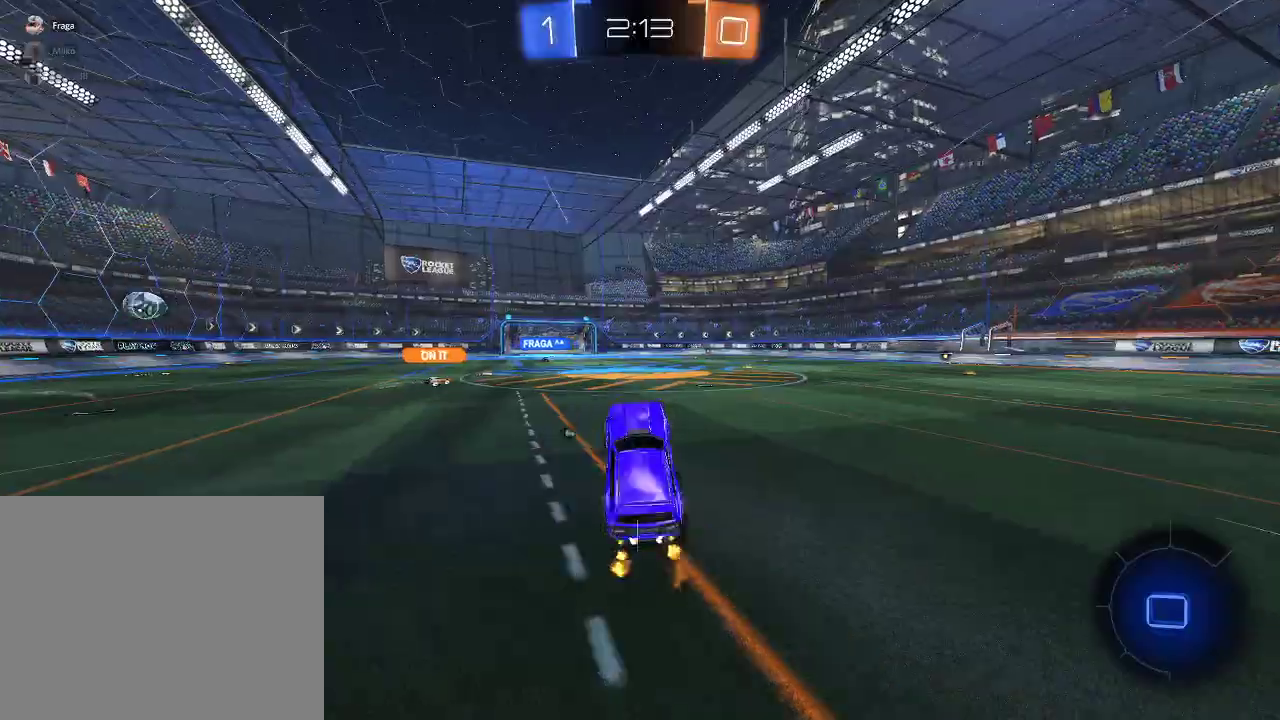
{"buttons": ["R2"], "left_stick": "center", "right_stick": "center", "events": []}
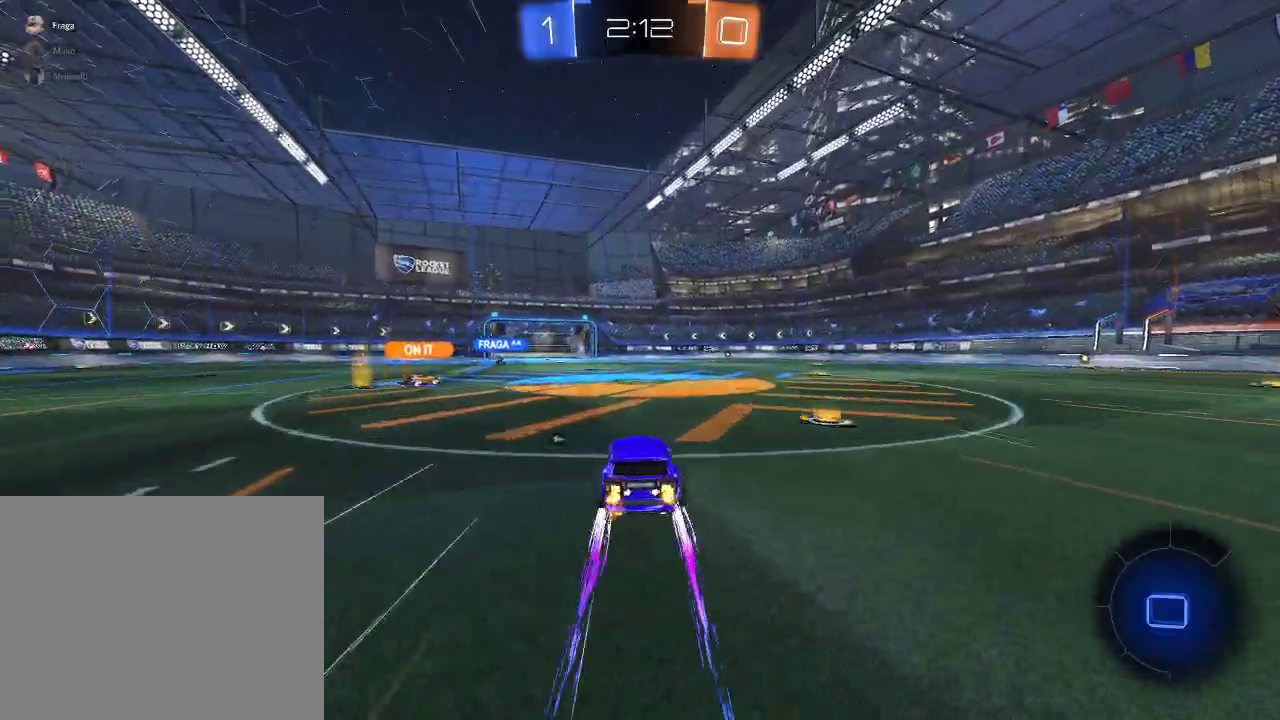
{"buttons": ["R2"], "left_stick": "center", "right_stick": "center", "events": [[50, "Y", "down"], [117, "Y", "up"], [183, "left_stick", "left"], [383, "left_stick", "center"]]}
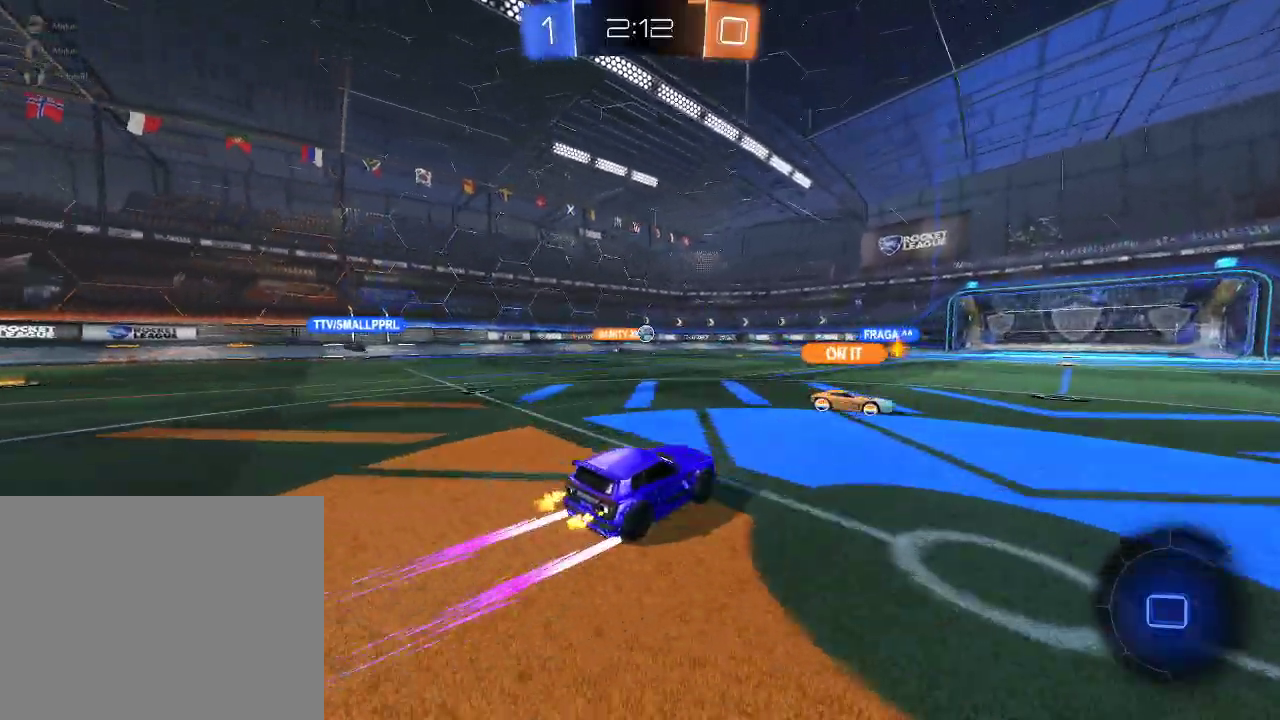
{"buttons": ["R2"], "left_stick": "center", "right_stick": "center", "events": [[33, "left_stick", "right"], [167, "Y", "down"], [250, "left_stick", "center"], [267, "Y", "up"], [383, "left_stick", "left"], [483, "left_stick", "center"]]}
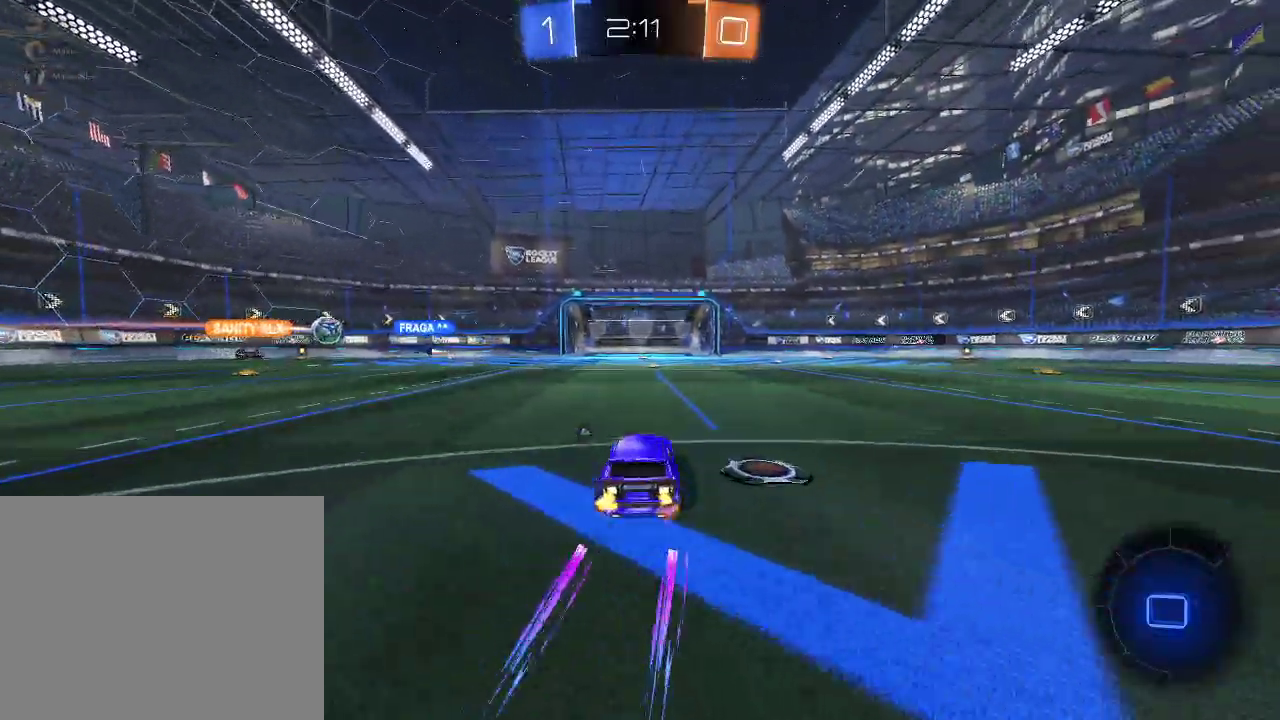
{"buttons": ["R2"], "left_stick": "center", "right_stick": "center", "events": [[33, "Y", "down"], [100, "Y", "up"]]}
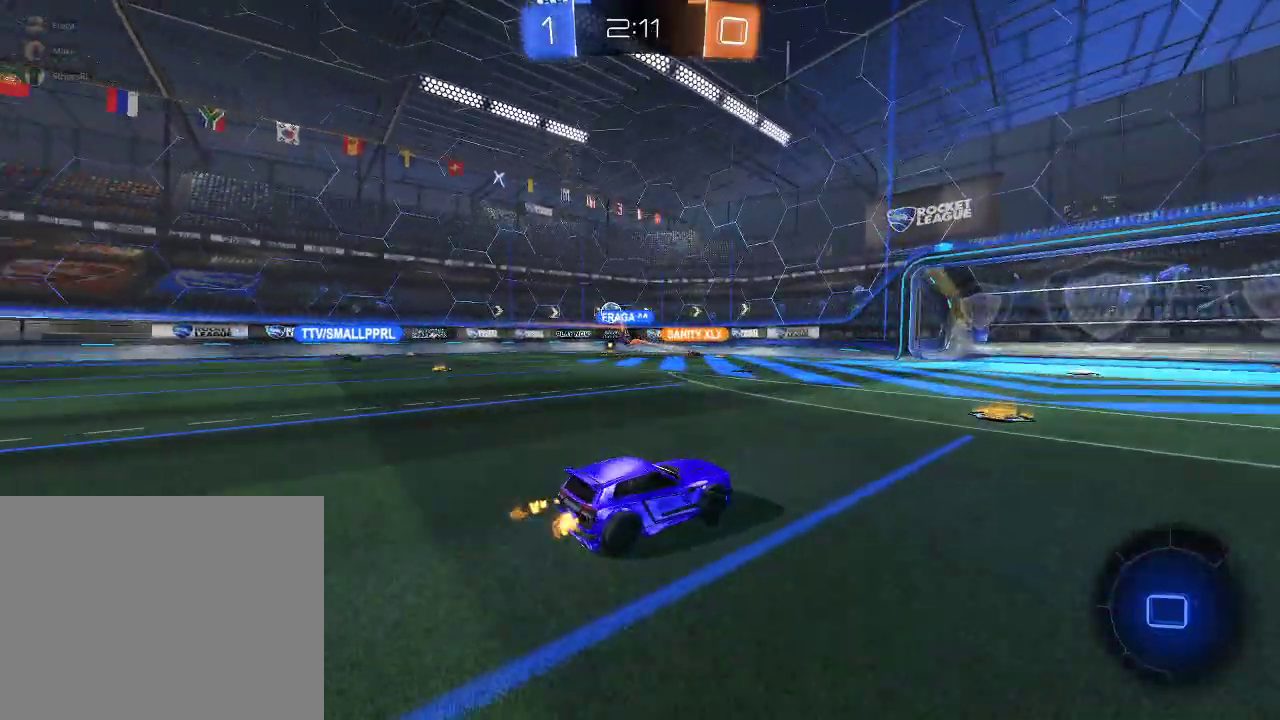
{"buttons": ["R2"], "left_stick": "center", "right_stick": "center", "events": [[317, "left_stick", "left"], [433, "left_stick", "center"]]}
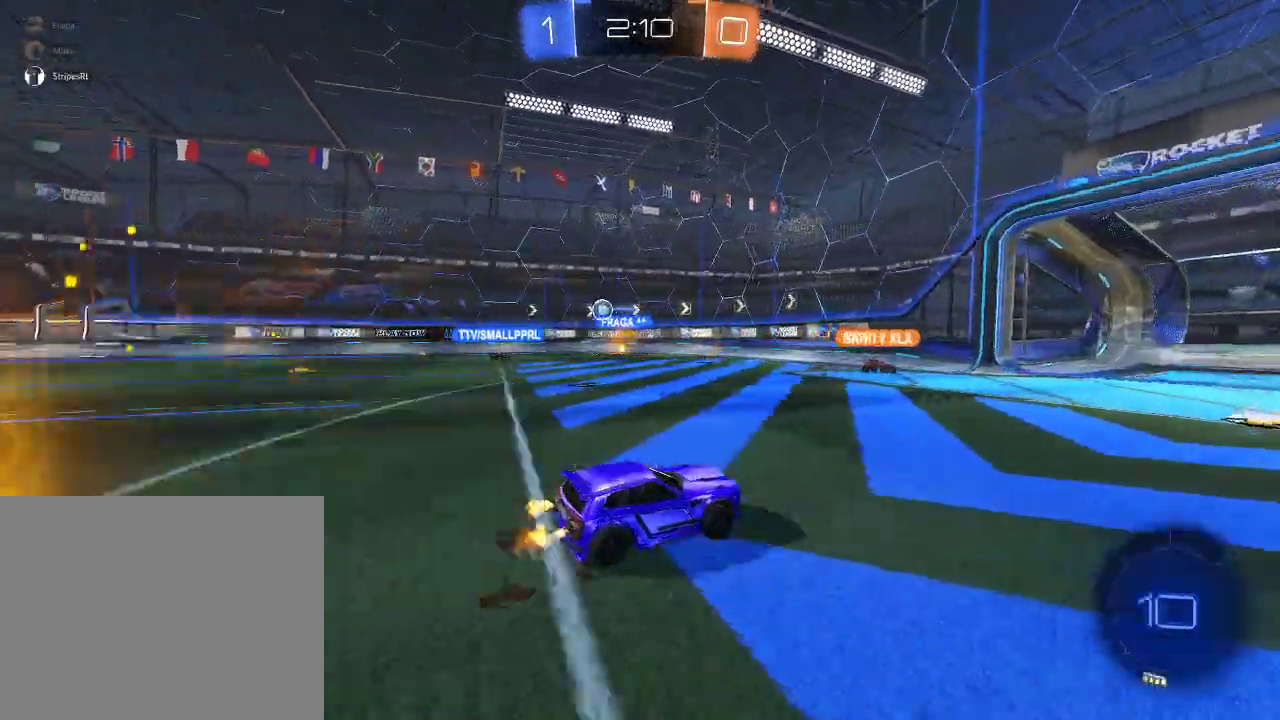
{"buttons": ["R2"], "left_stick": "center", "right_stick": "center", "events": []}
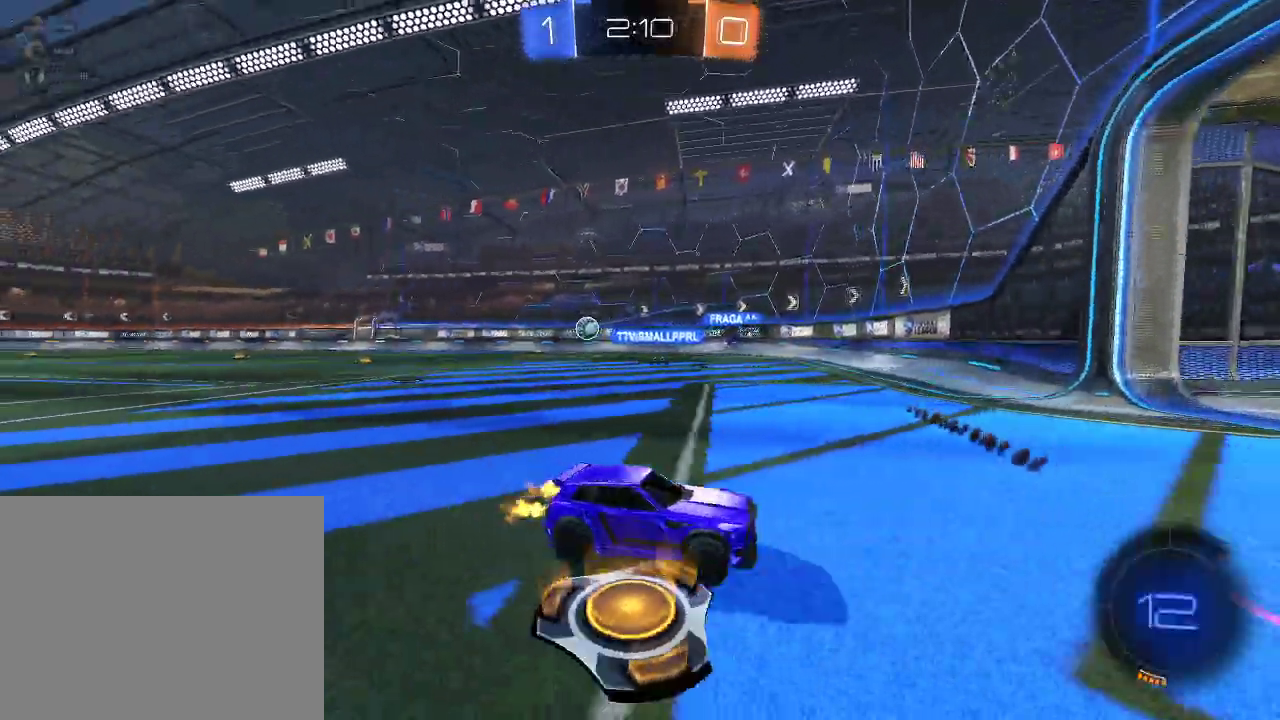
{"buttons": [], "left_stick": "center", "right_stick": "center", "events": [[133, "left_stick", "up-left"], [200, "R2", "up"], [250, "left_stick", "center"]]}
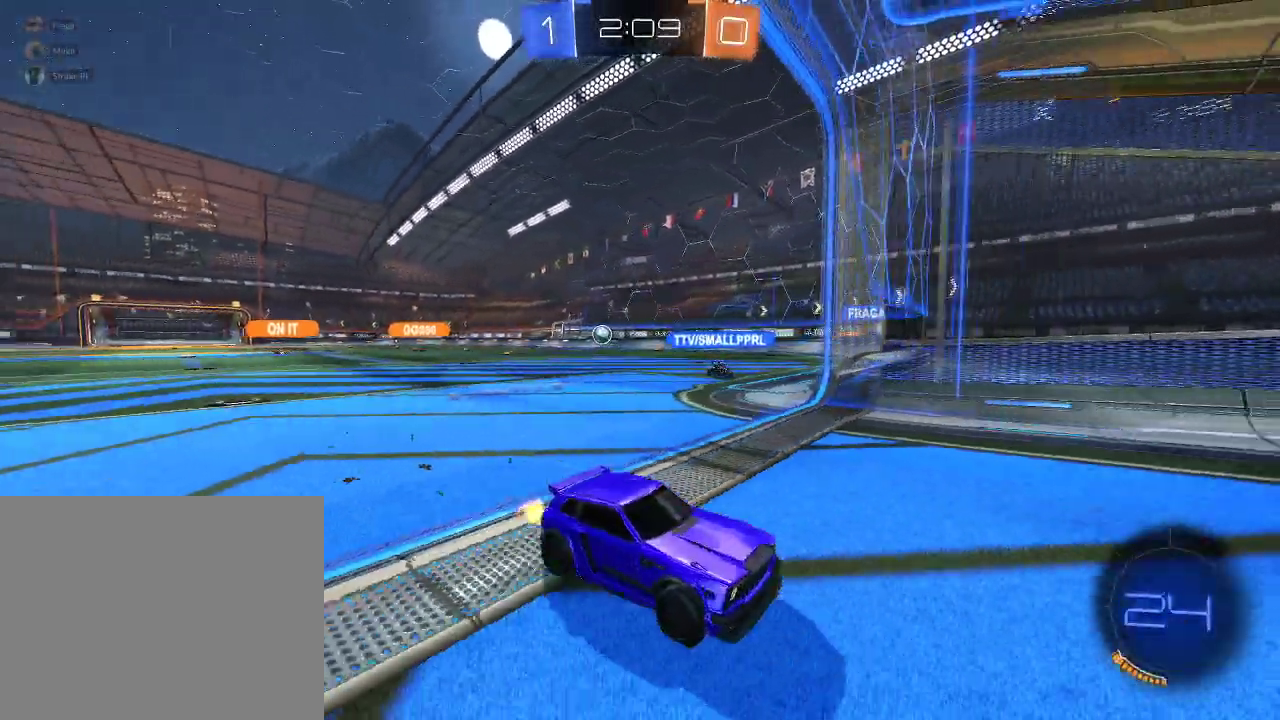
{"buttons": ["R2"], "left_stick": "center", "right_stick": "center", "events": [[17, "L2", "down"], [317, "L2", "up"], [317, "R2", "down"]]}
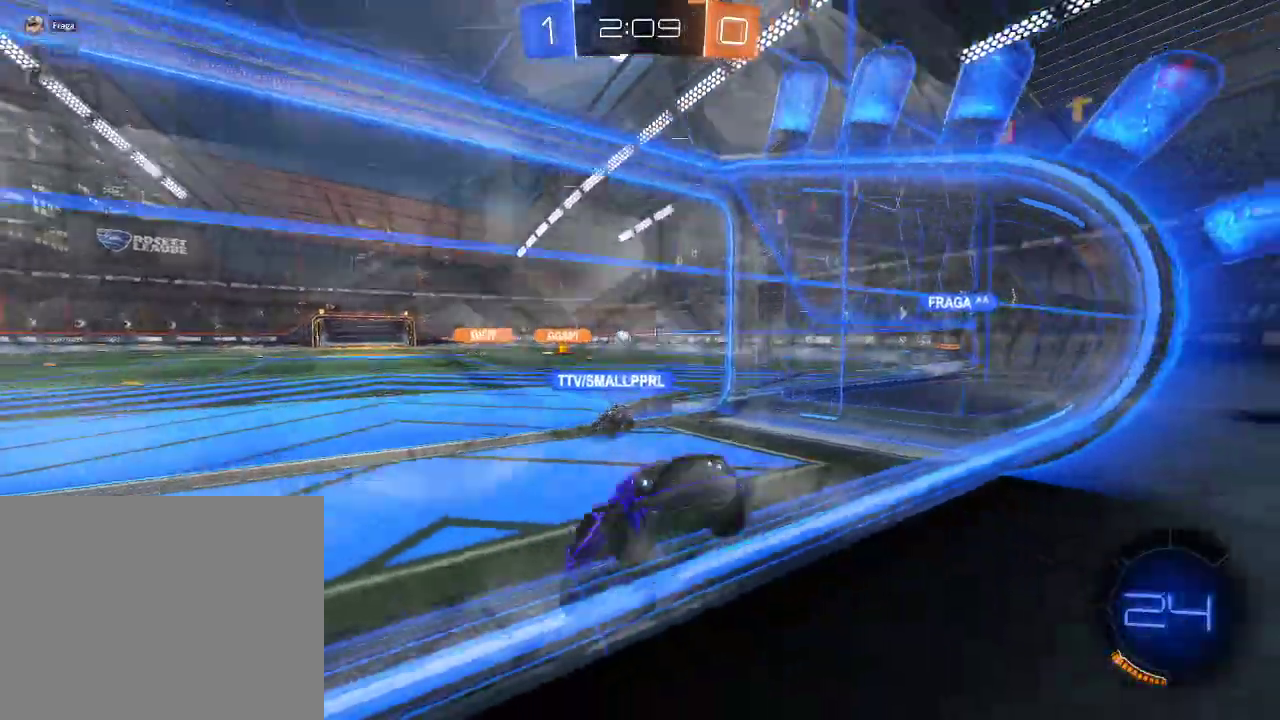
{"buttons": ["R2"], "left_stick": "center", "right_stick": "center", "events": [[217, "left_stick", "left"], [317, "left_stick", "center"]]}
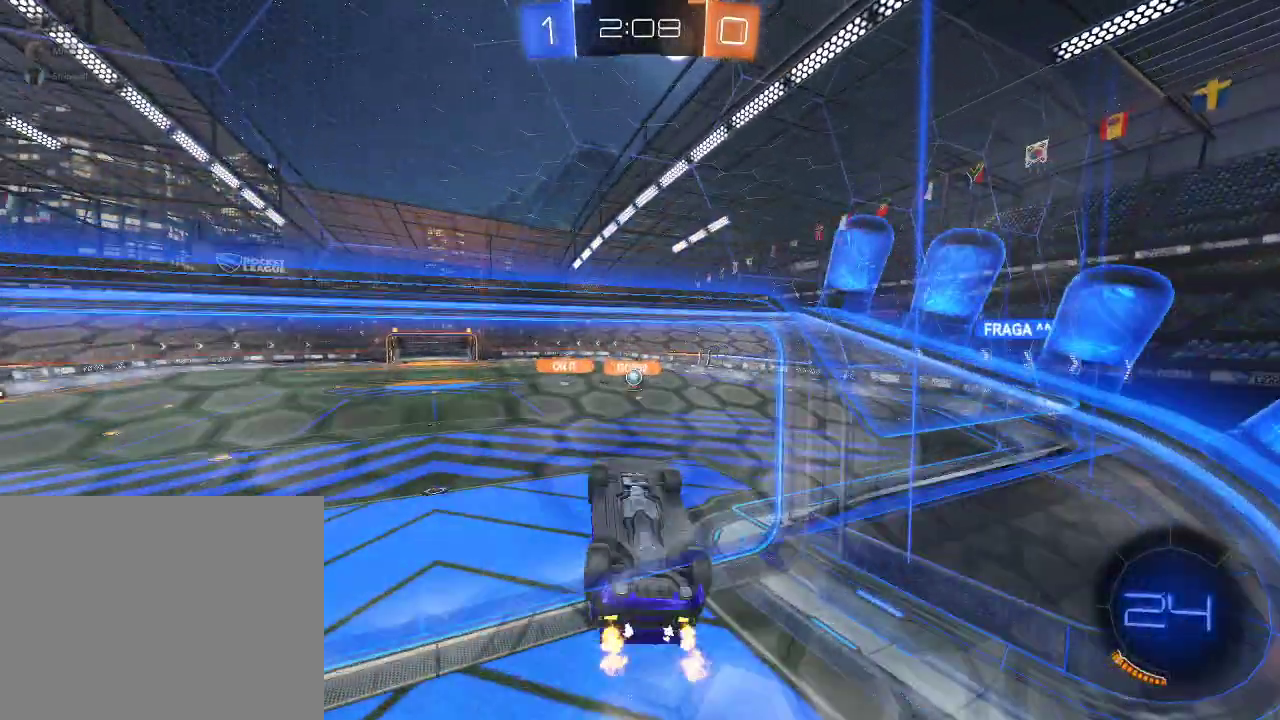
{"buttons": ["R1", "R2"], "left_stick": "center", "right_stick": "center", "events": [[333, "left_stick", "right"], [350, "R1", "down"], [433, "left_stick", "center"]]}
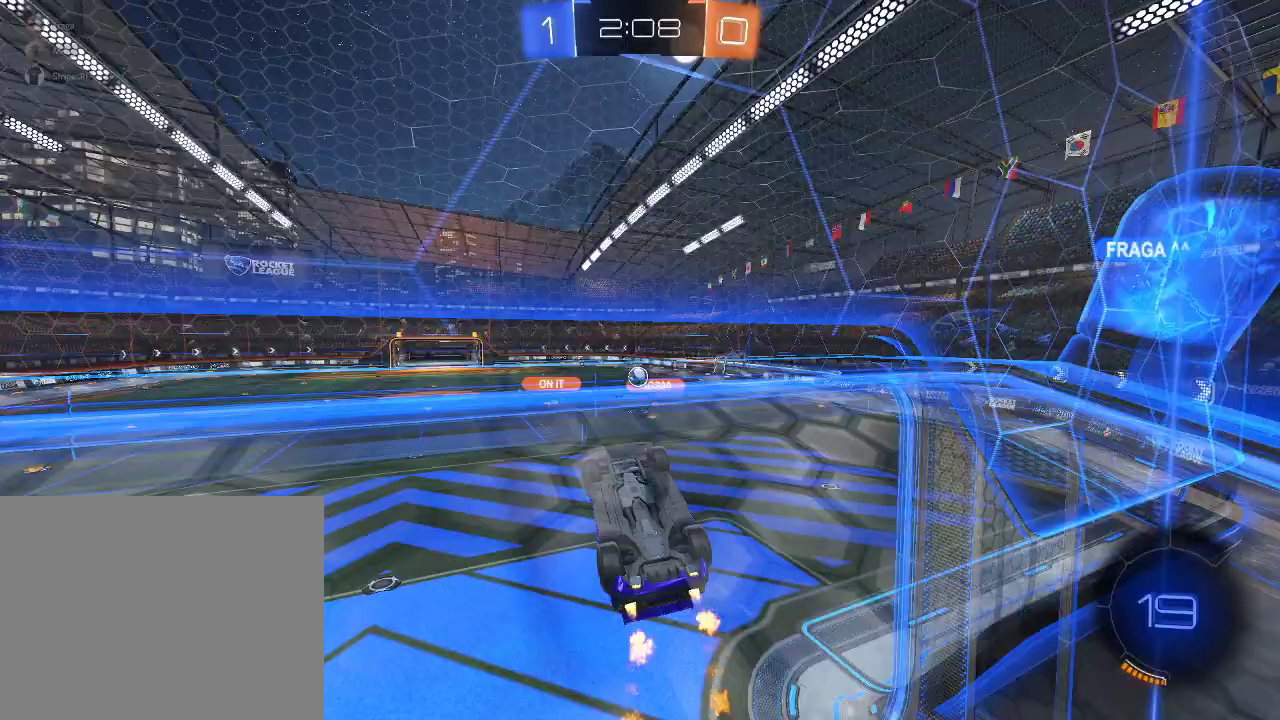
{"buttons": ["R1", "R2"], "left_stick": "left", "right_stick": "center", "events": [[183, "R1", "up"], [467, "R1", "down"], [467, "left_stick", "left"]]}
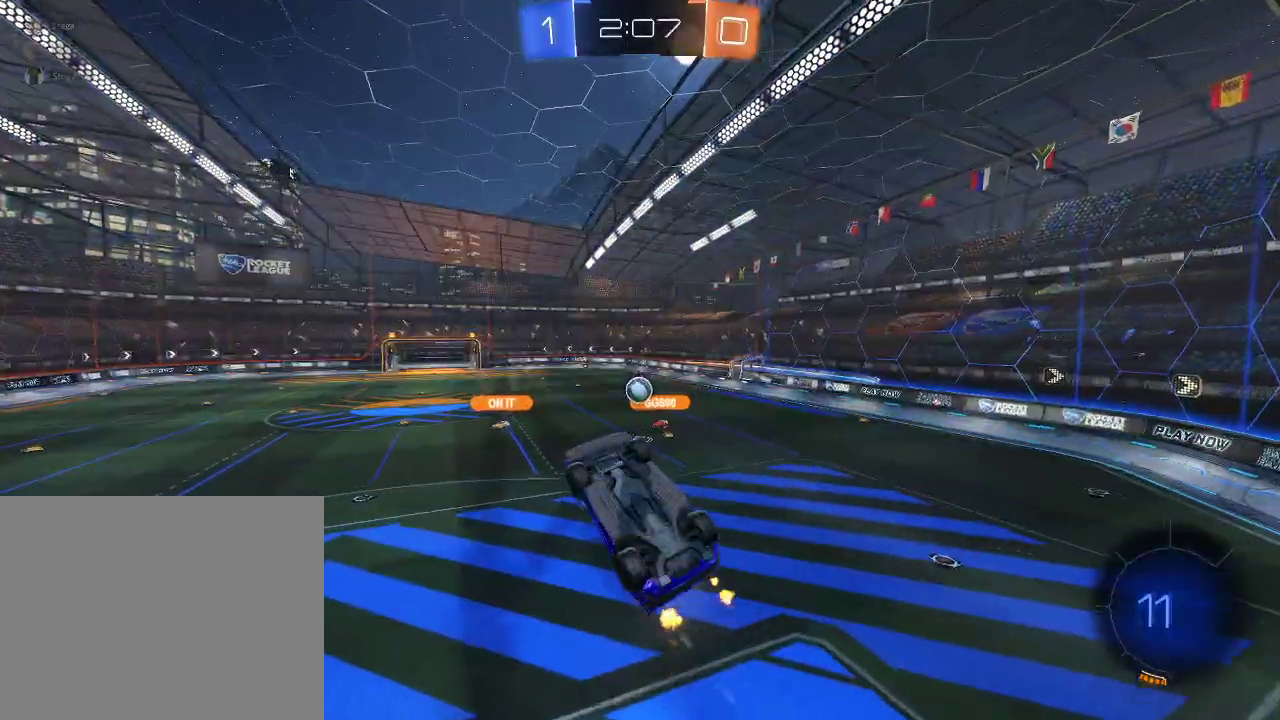
{"buttons": ["R1", "R2"], "left_stick": "up-right", "right_stick": "center", "events": [[17, "left_stick", "center"], [83, "R1", "up"], [183, "R1", "down"], [200, "left_stick", "down-right"], [350, "R1", "up"], [433, "left_stick", "center"], [467, "R1", "down"], [483, "left_stick", "up-right"]]}
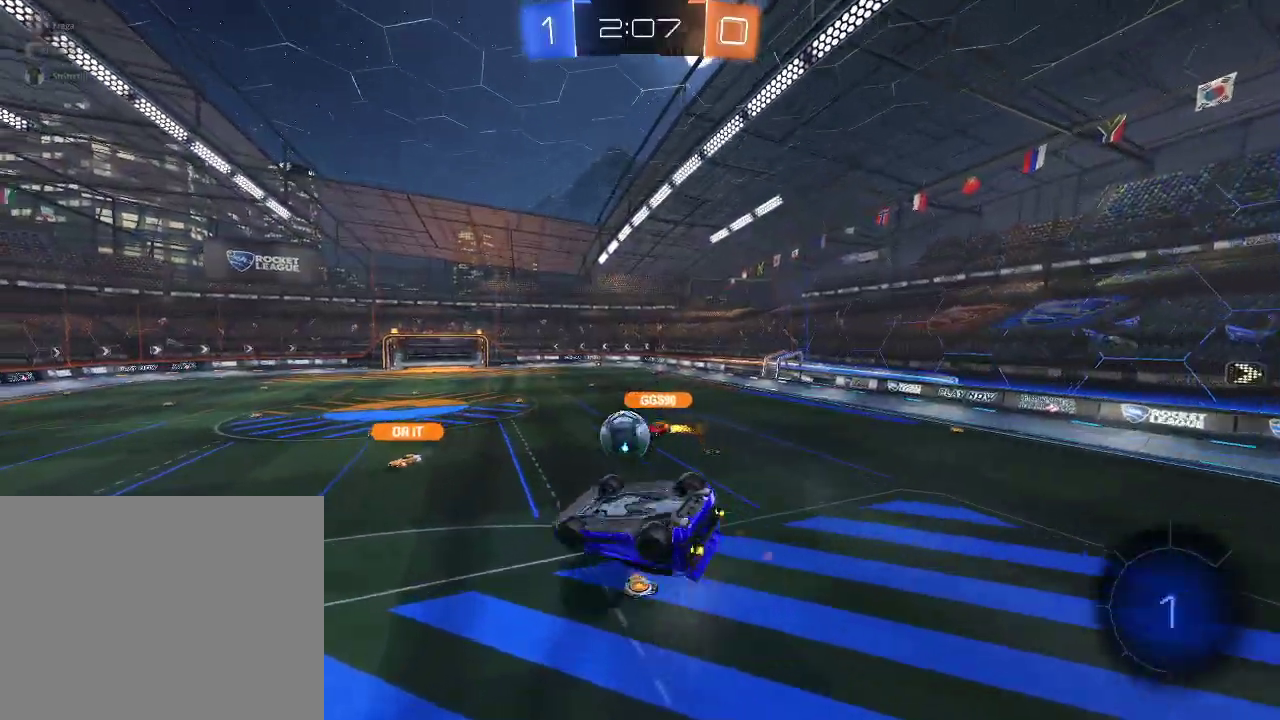
{"buttons": ["L1", "R2", "L3"], "left_stick": "down", "right_stick": "center"}
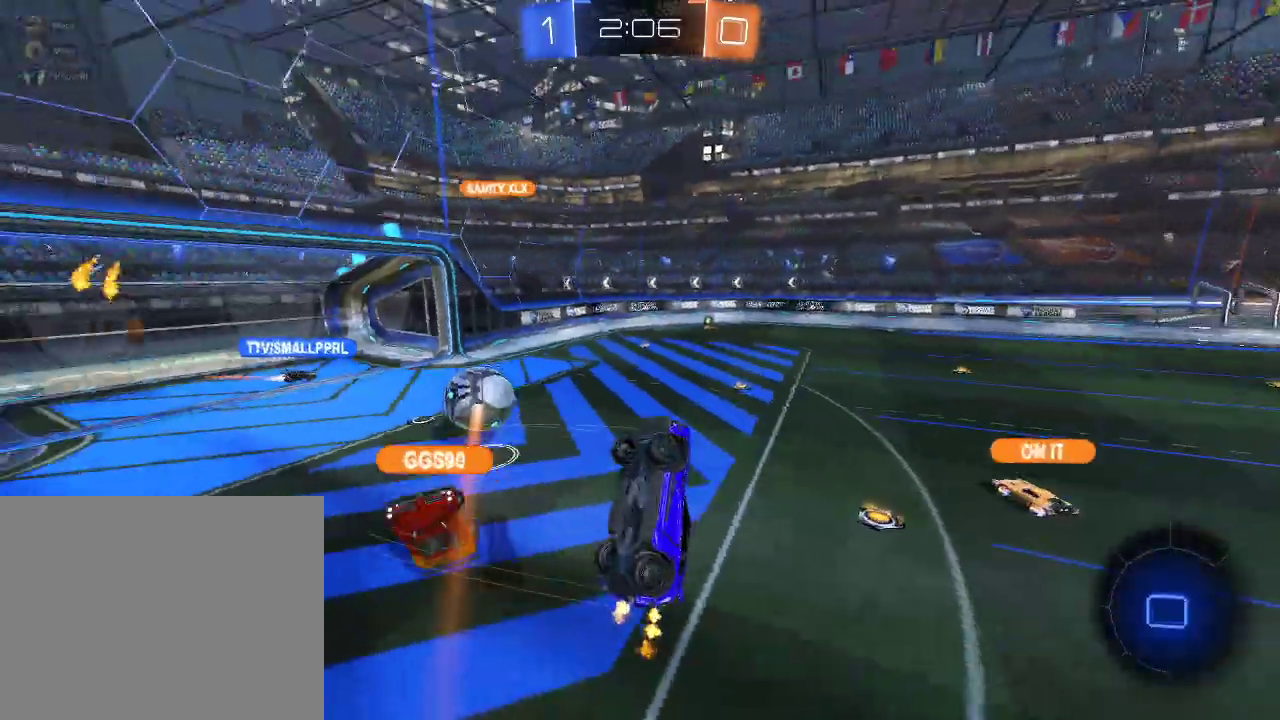
{"buttons": ["R2"], "left_stick": "down-right", "right_stick": "center"}
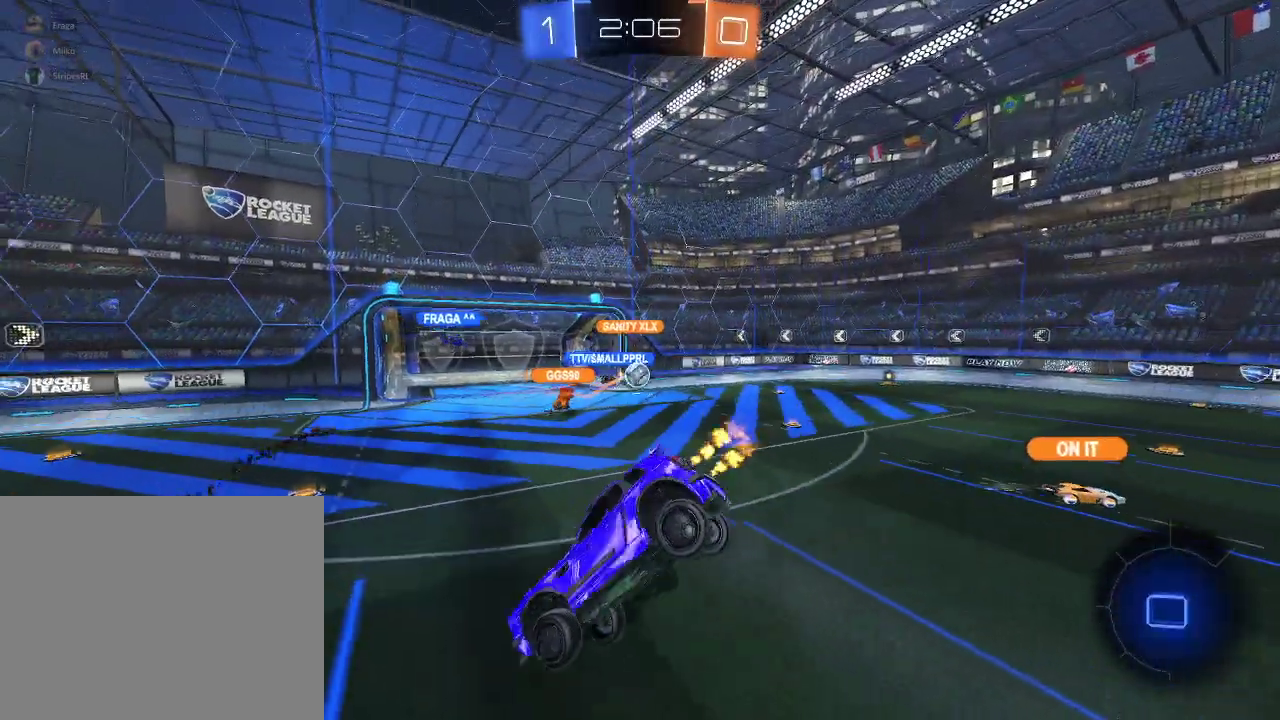
{"buttons": ["L1", "R2"], "left_stick": "right", "right_stick": "center", "events": [[83, "left_stick", "right"], [500, "L1", "down"]]}
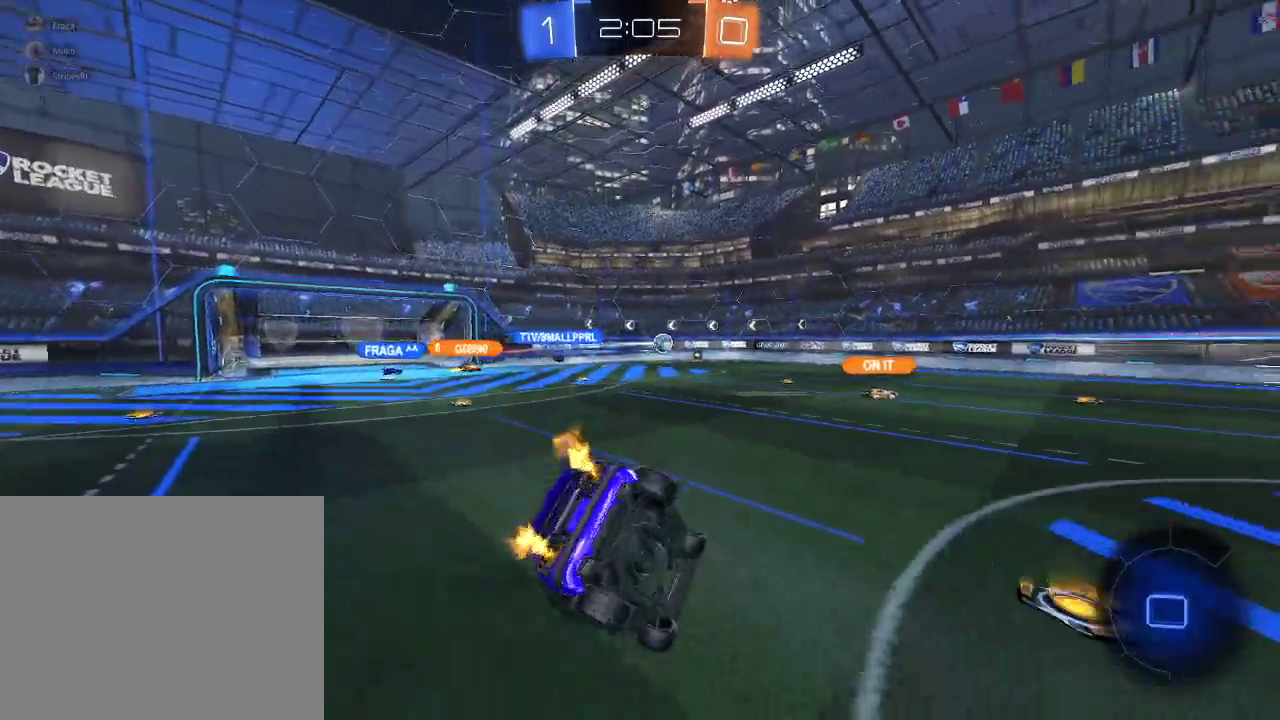
{"buttons": ["R2"], "left_stick": "right", "right_stick": "center", "events": [[17, "X", "down"], [267, "L1", "up"], [267, "X", "up"]]}
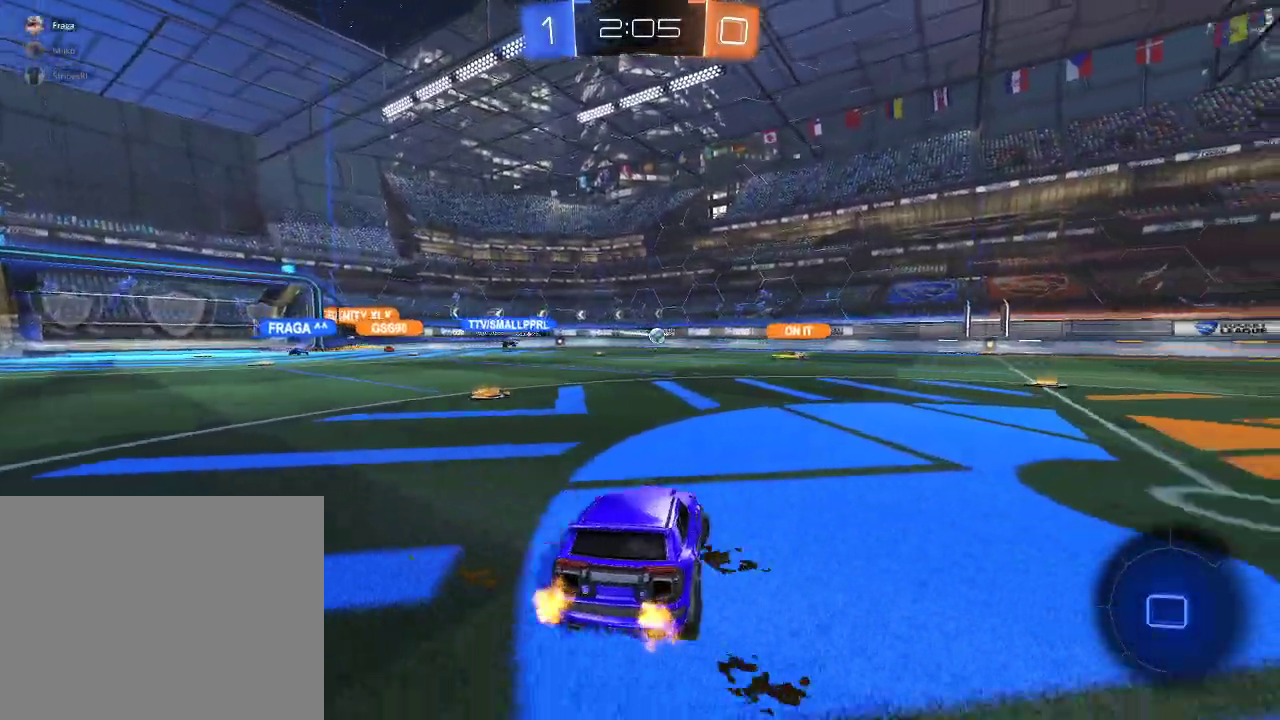
{"buttons": ["Y", "R2"], "left_stick": "left", "right_stick": "center", "events": [[233, "left_stick", "center"], [300, "left_stick", "left"], [467, "Y", "down"]]}
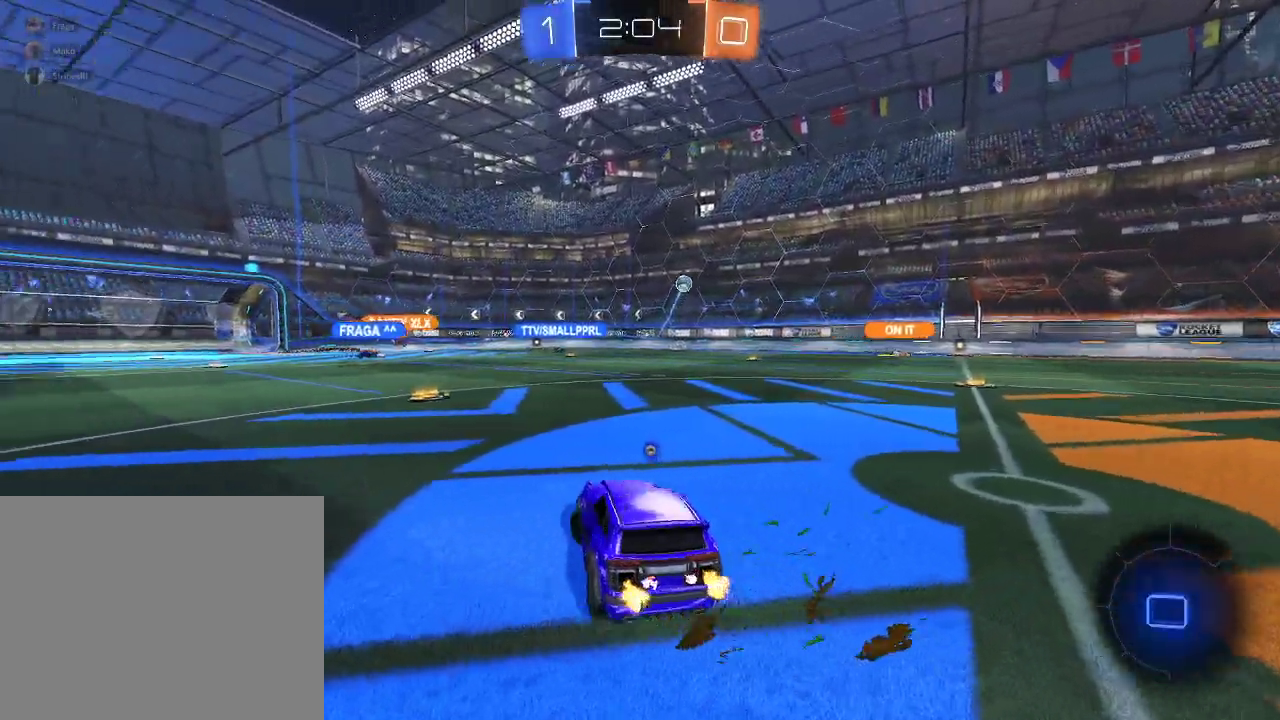
{"buttons": ["R2"], "left_stick": "left", "right_stick": "center", "events": [[33, "Y", "up"]]}